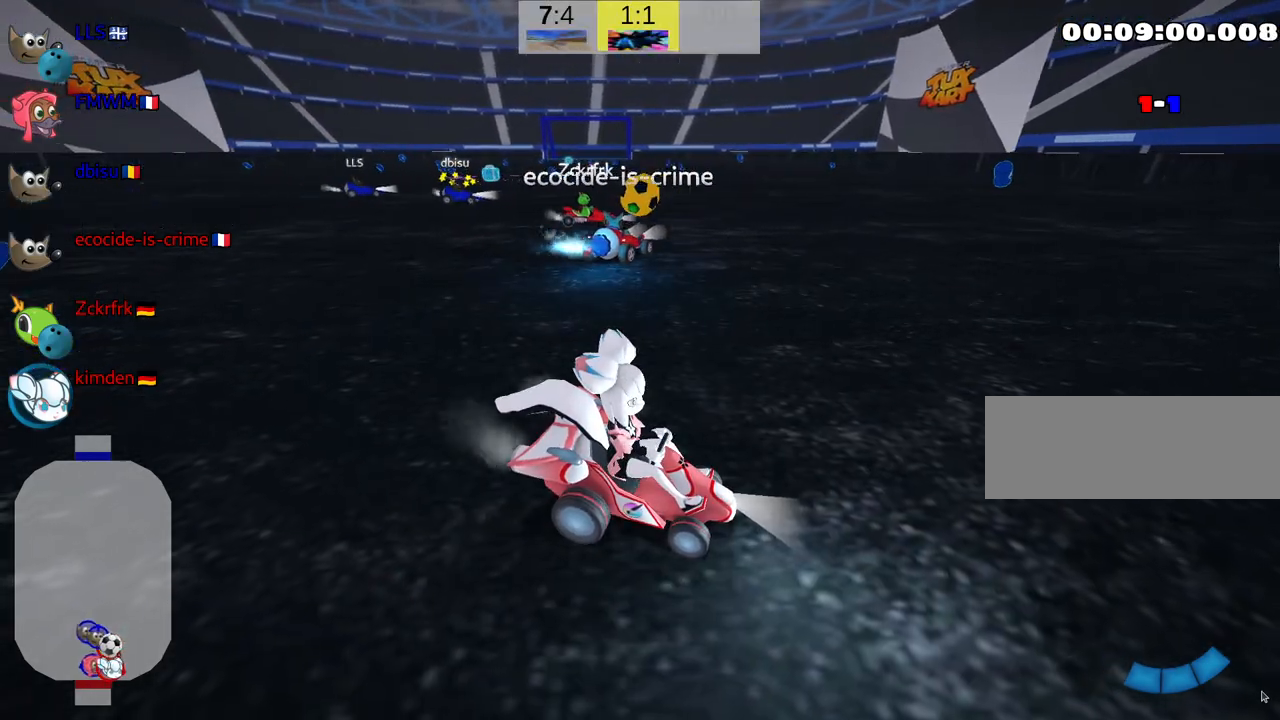
Gameplay with keyboard; each line is a JSON object with the keys held at the frame after it. "events" lists presses ("down") and releases ("up") of "down", "fire", "flag", "left", "look", "nitro", "right", "skid" and "up" between this image and that frame as [ms after this image, input, new state], when the widget could be followed in between. No other keys are recorded. Mouse input is not recorded. Key names are as the overlay labels them; some are game actions (e.g. jump) rather than physical keys.
{"keys": ["look"], "events": []}
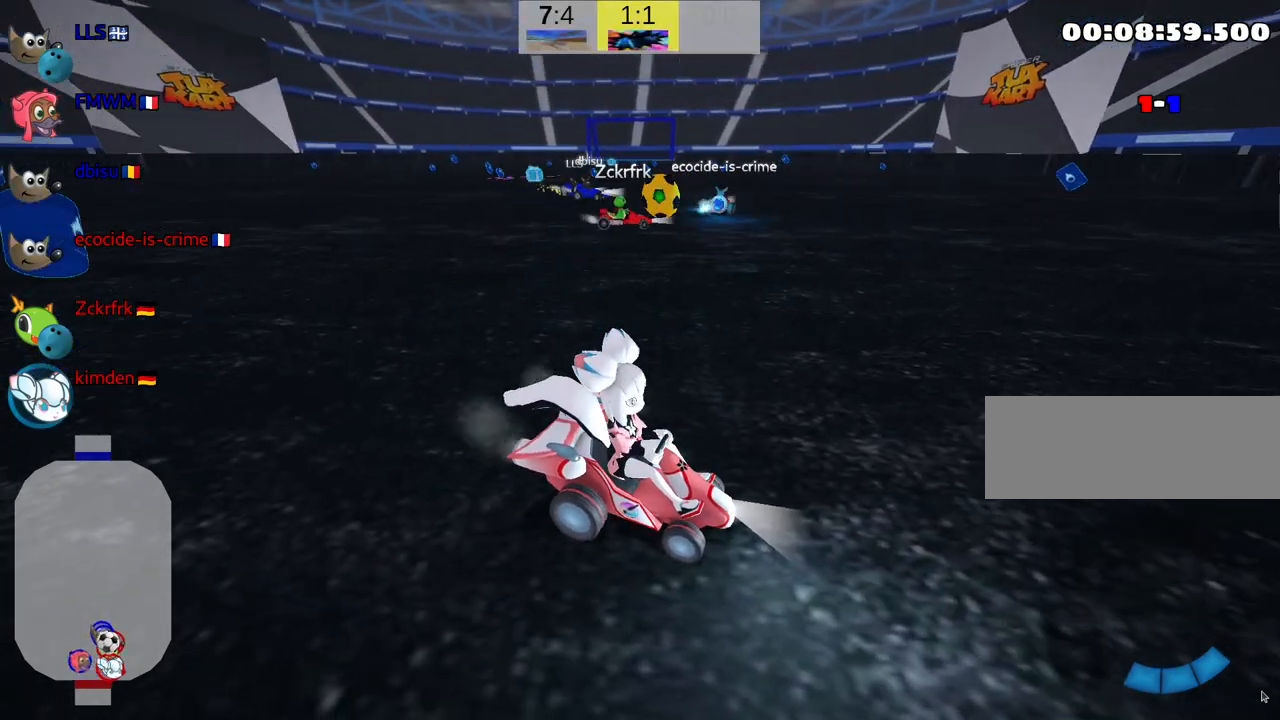
{"keys": ["look"], "events": []}
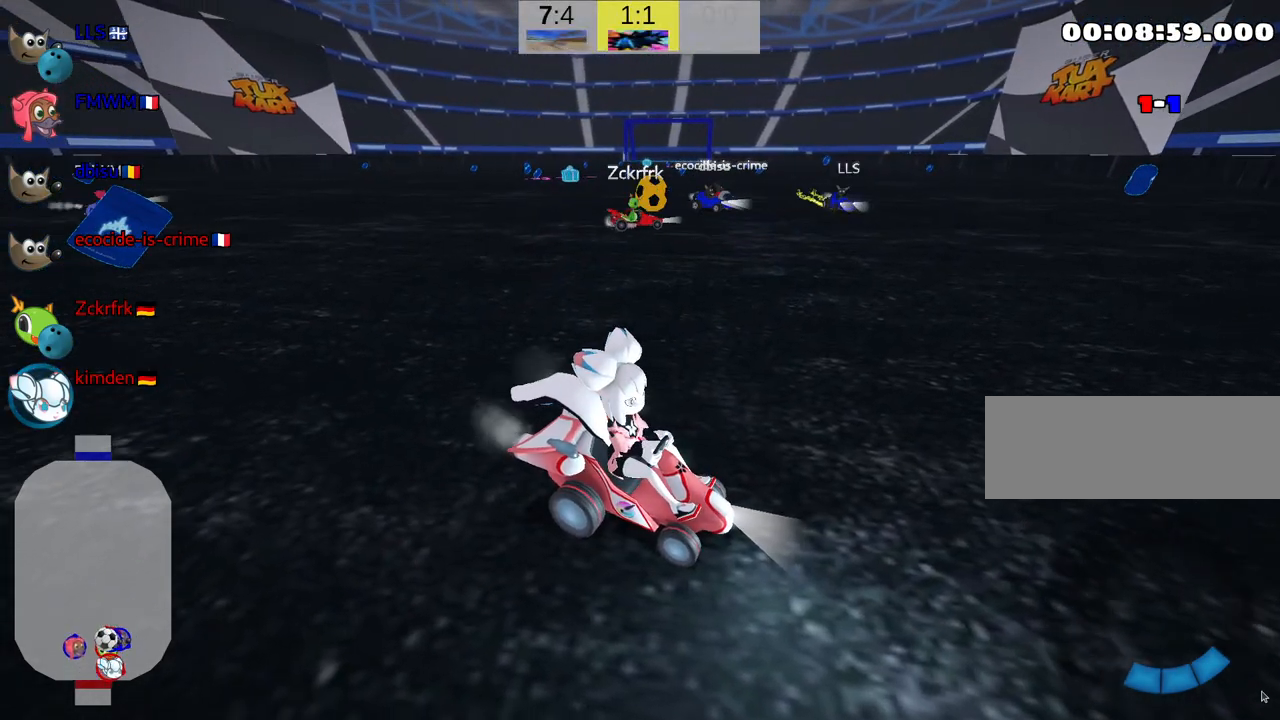
{"keys": ["look"], "events": []}
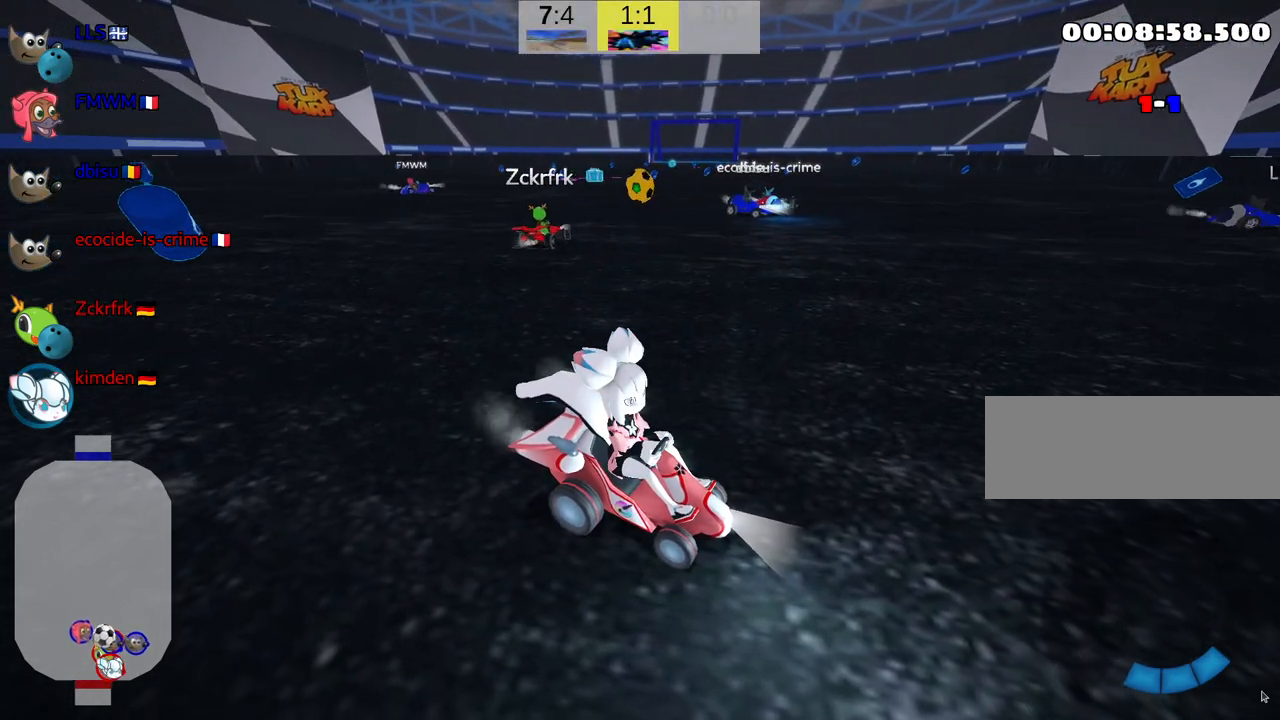
{"keys": ["down", "look"], "events": [[150, "down", "down"]]}
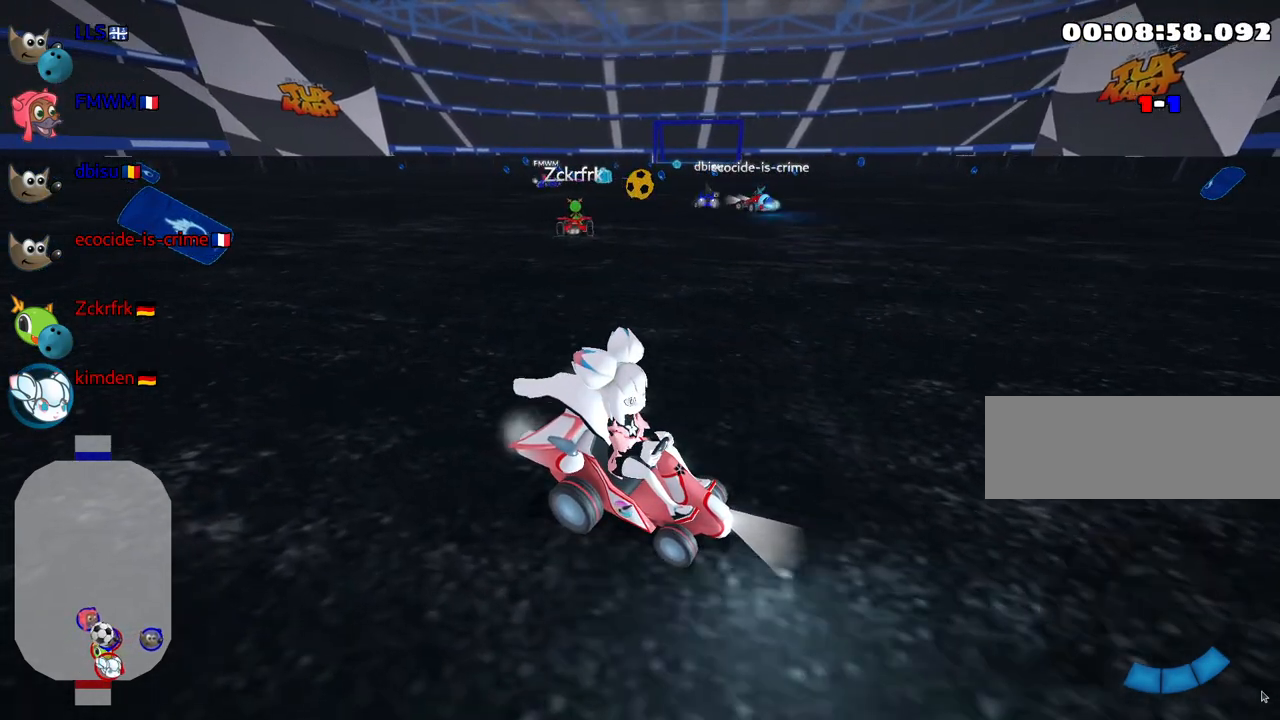
{"keys": ["look"], "events": [[450, "down", "up"]]}
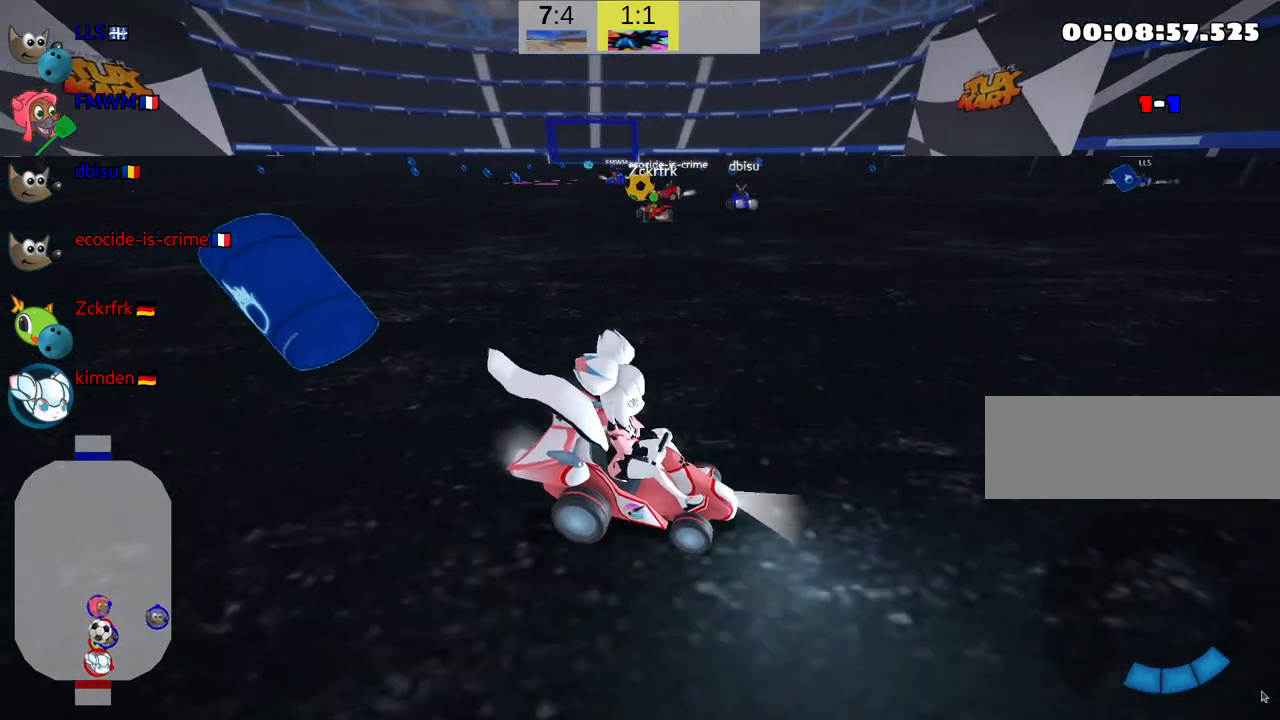
{"keys": ["look", "up"], "events": [[183, "up", "down"]]}
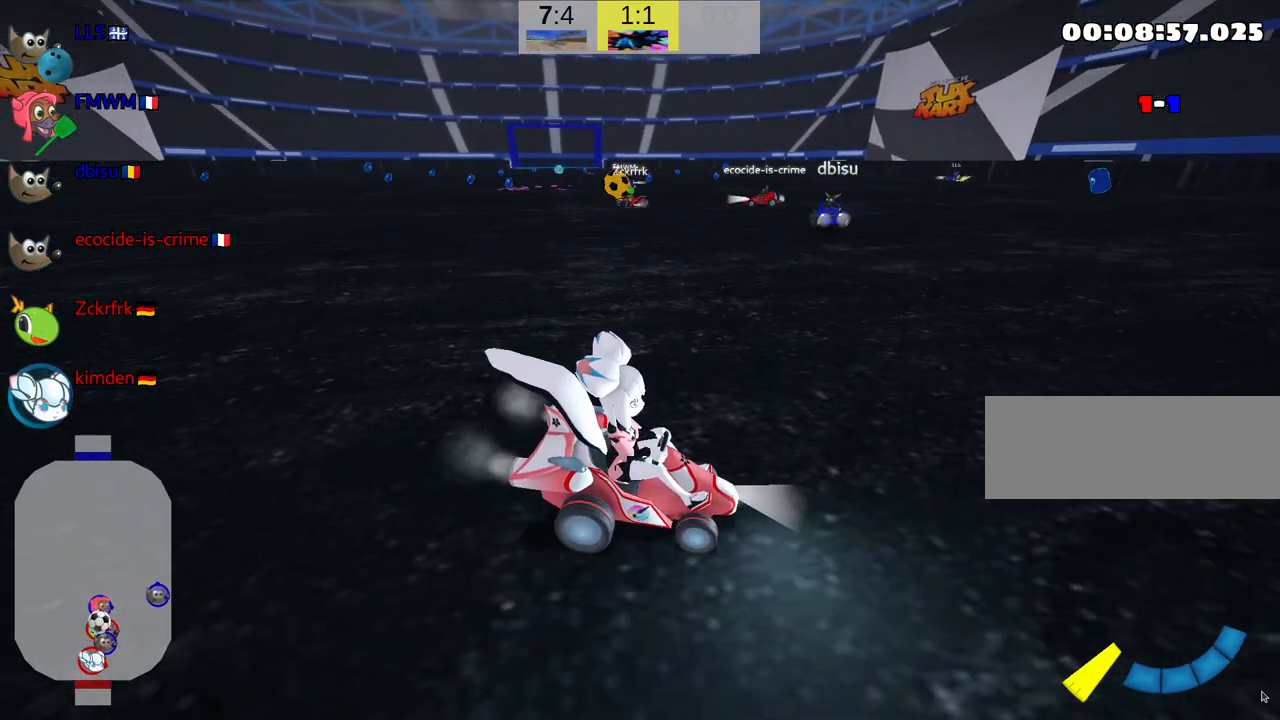
{"keys": ["look", "up"], "events": []}
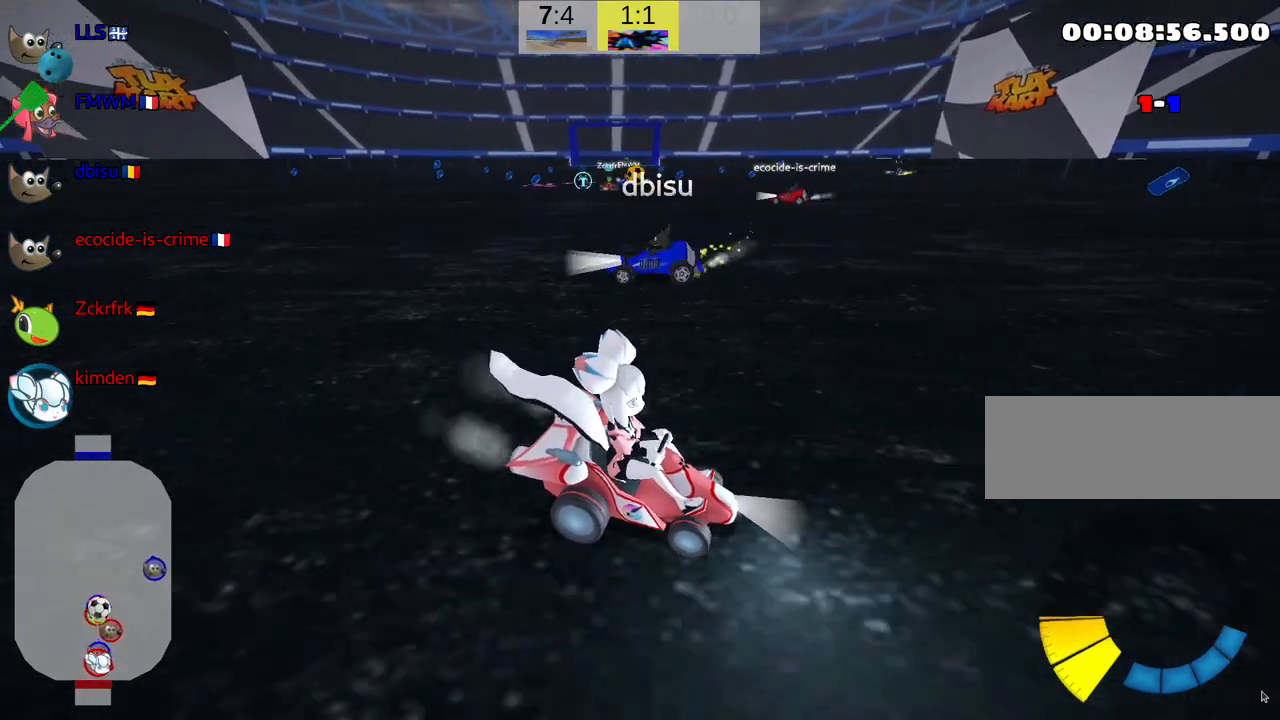
{"keys": ["down", "look"], "events": [[33, "up", "up"], [350, "down", "down"]]}
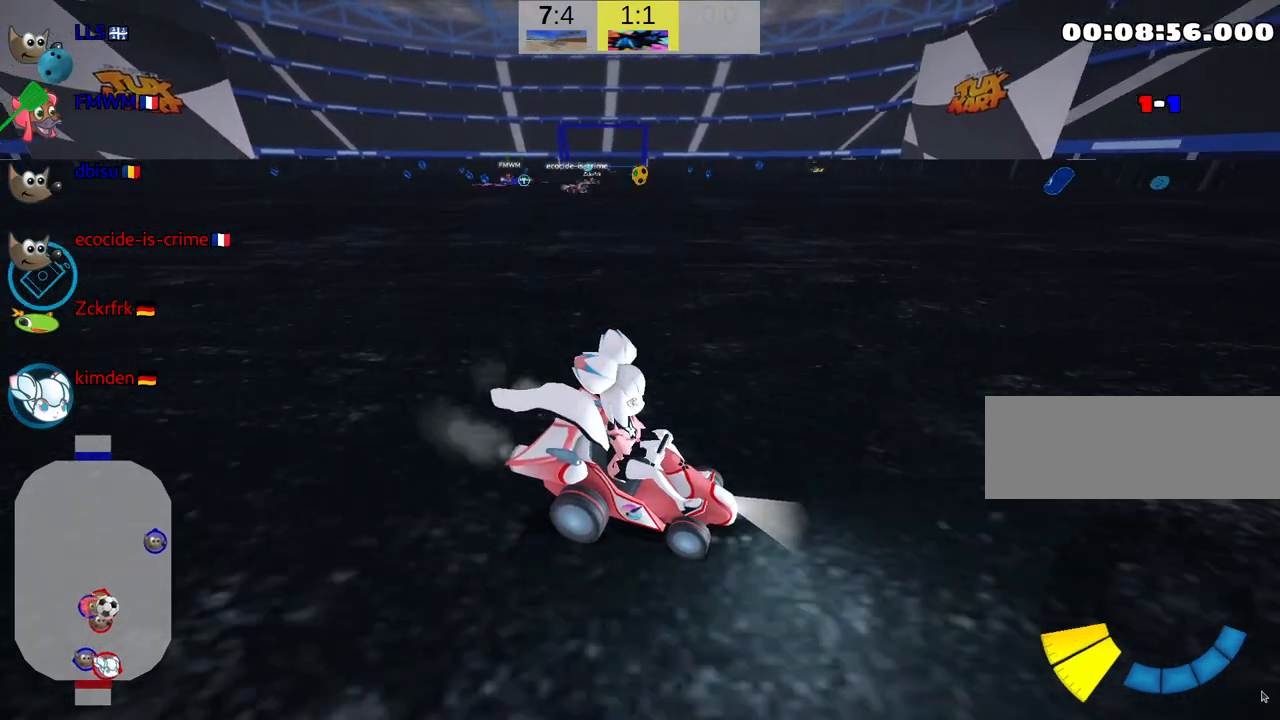
{"keys": ["down", "look"], "events": []}
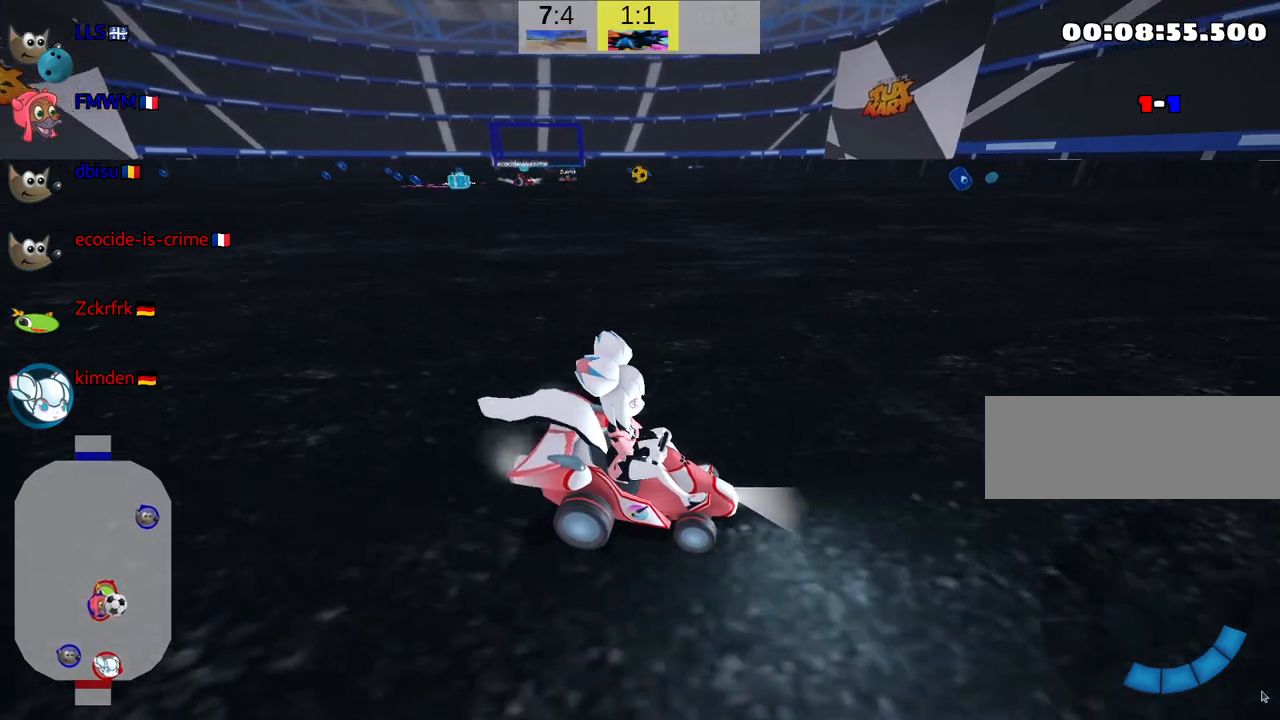
{"keys": ["down", "look"], "events": []}
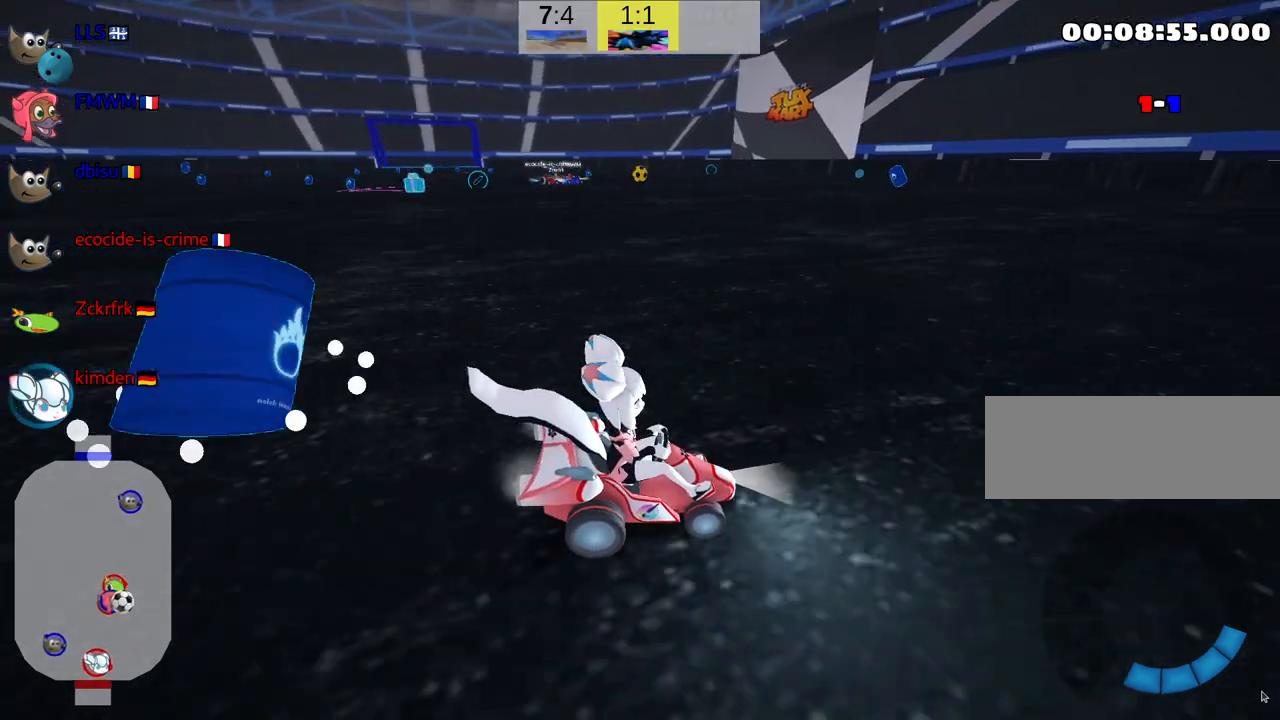
{"keys": ["look", "up"], "events": [[150, "down", "up"], [333, "up", "down"]]}
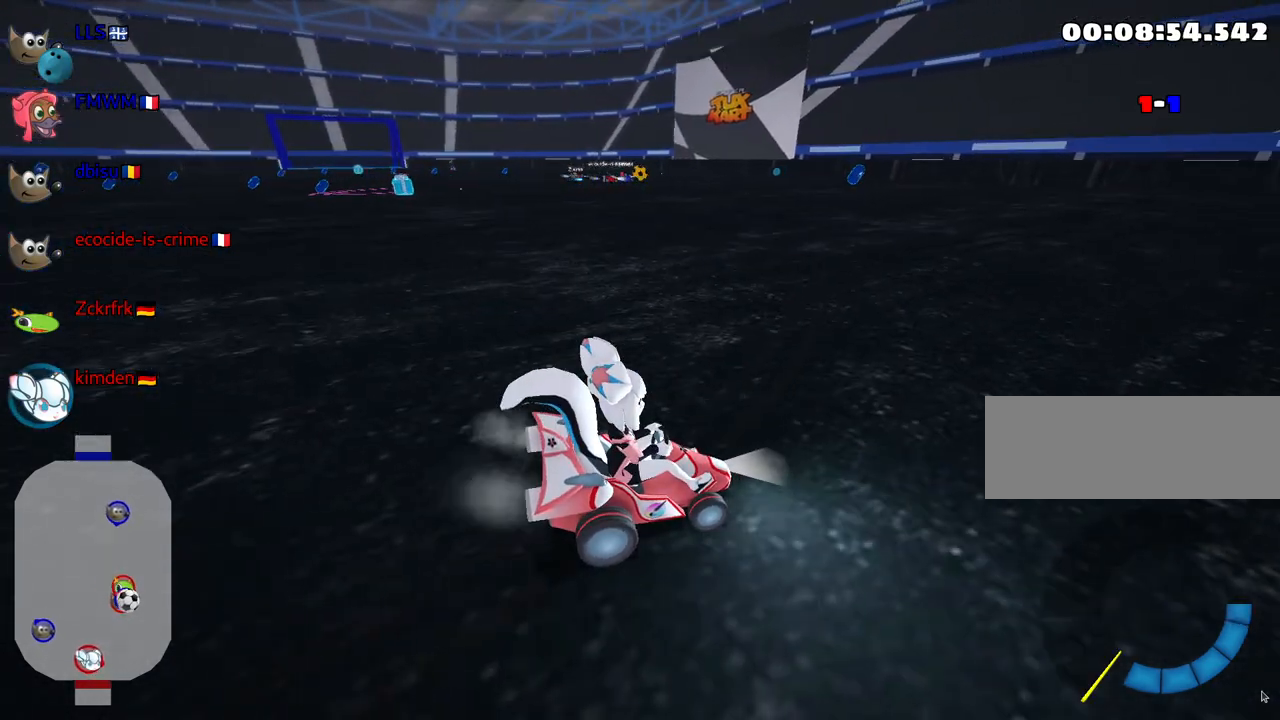
{"keys": ["look", "up"], "events": []}
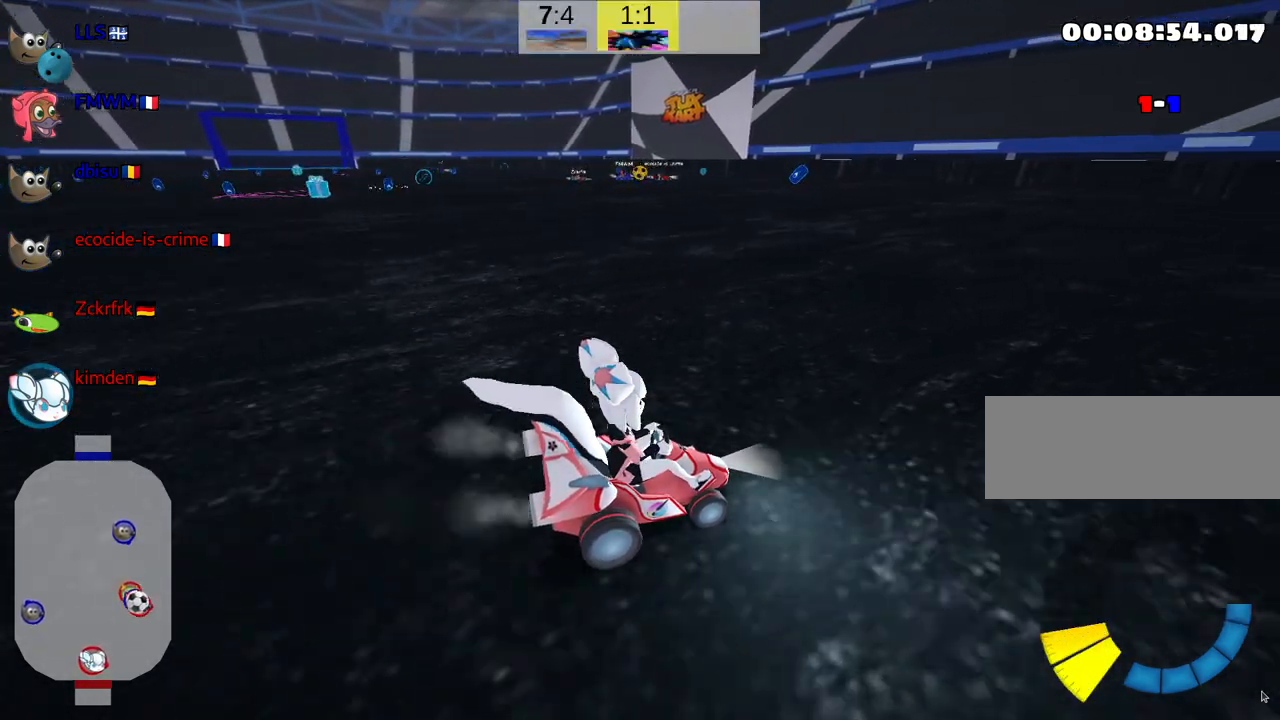
{"keys": ["down", "look"], "events": [[250, "up", "up"], [367, "down", "down"]]}
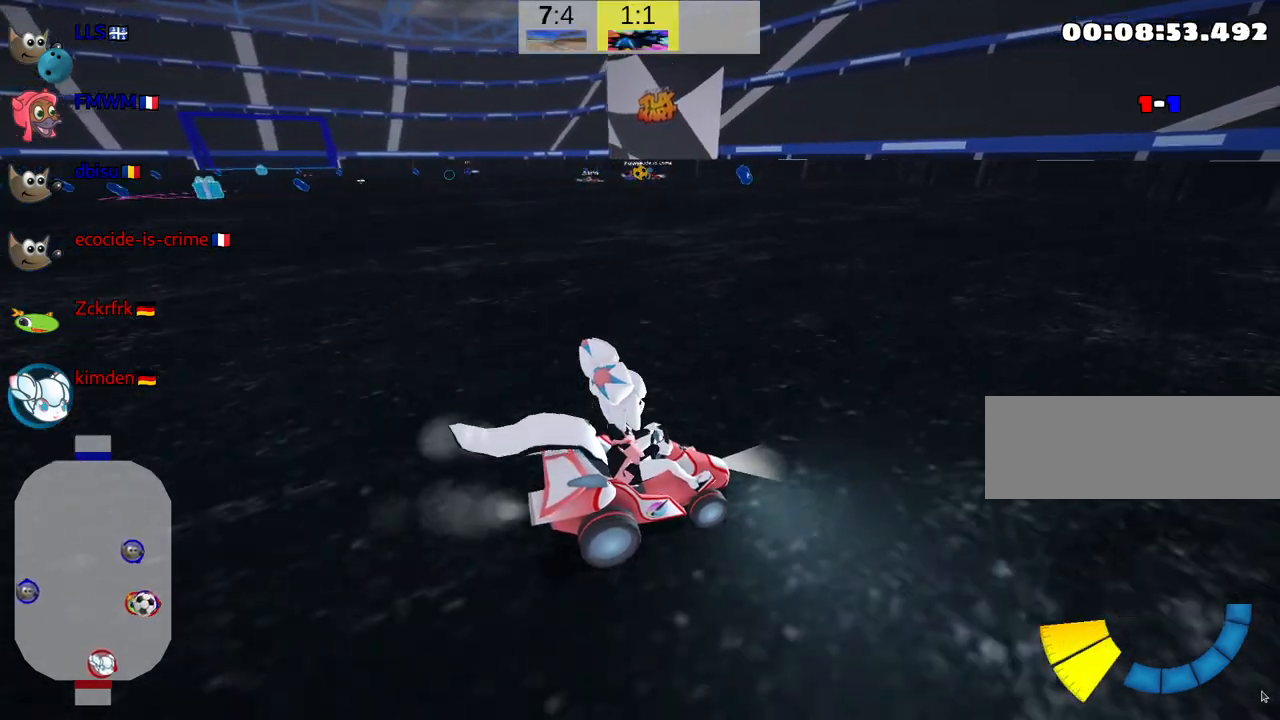
{"keys": ["down", "look"], "events": []}
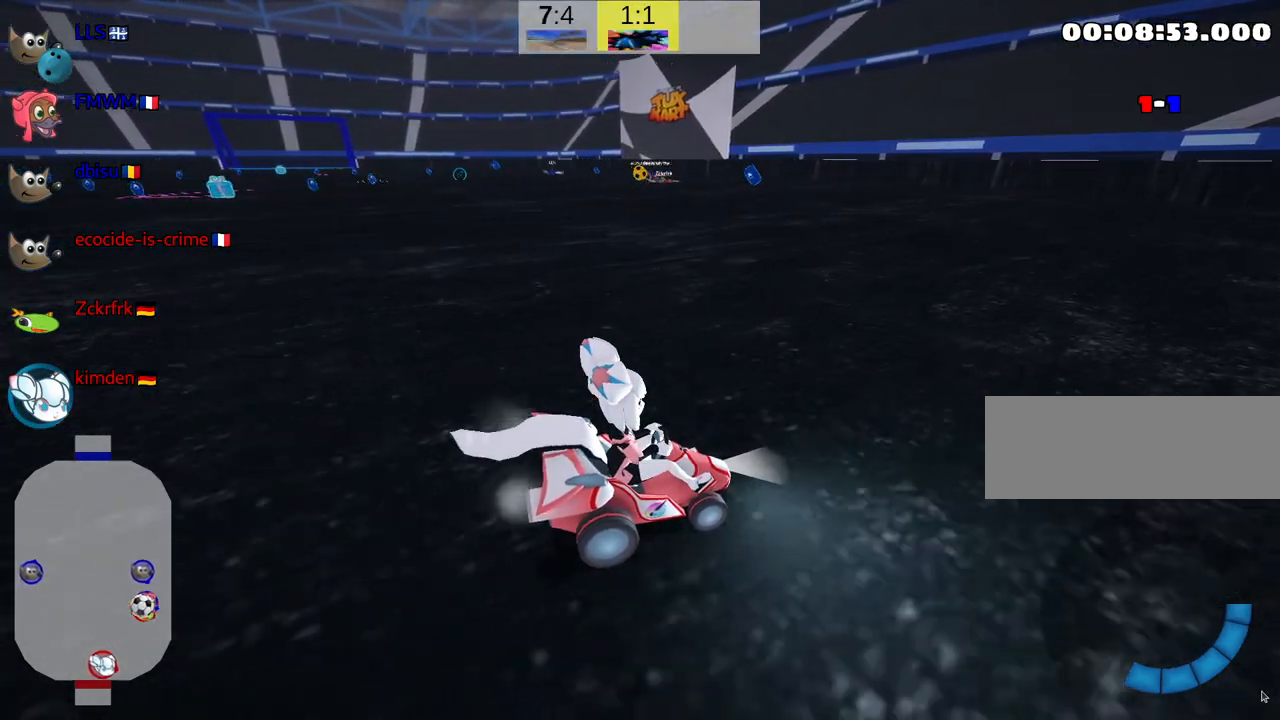
{"keys": ["down", "look"], "events": []}
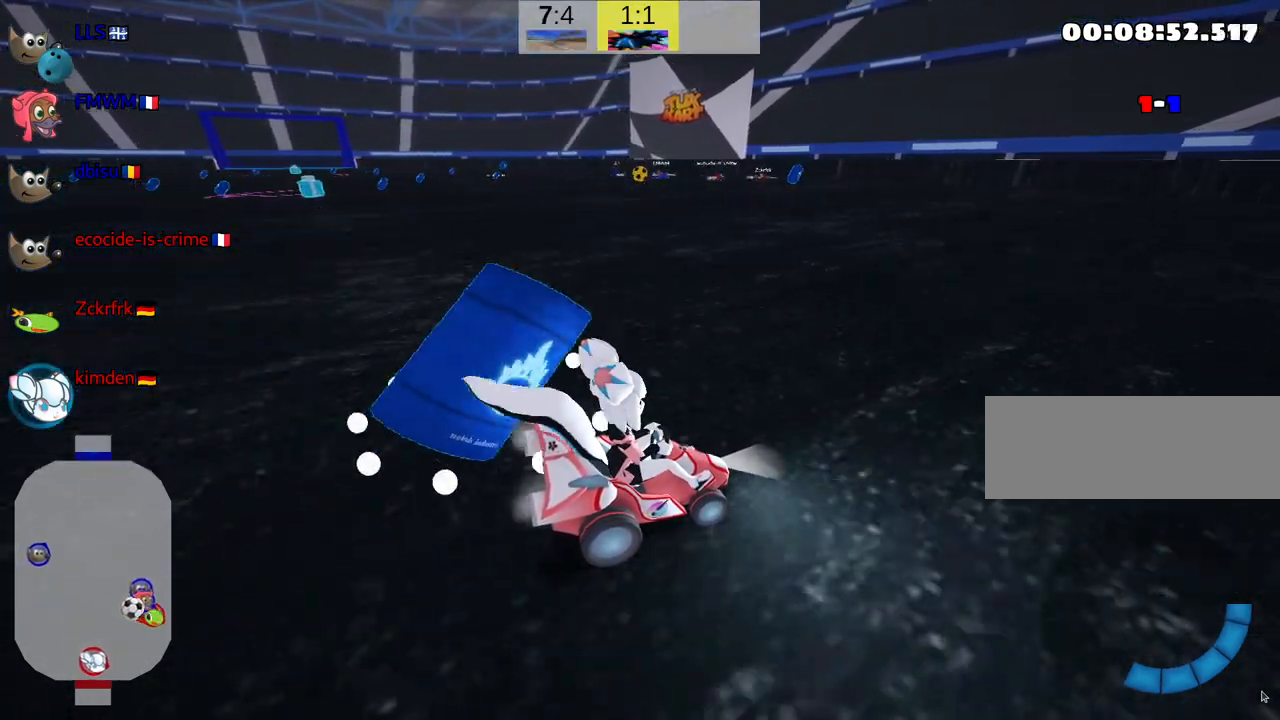
{"keys": ["look", "up"], "events": [[17, "down", "up"], [150, "up", "down"]]}
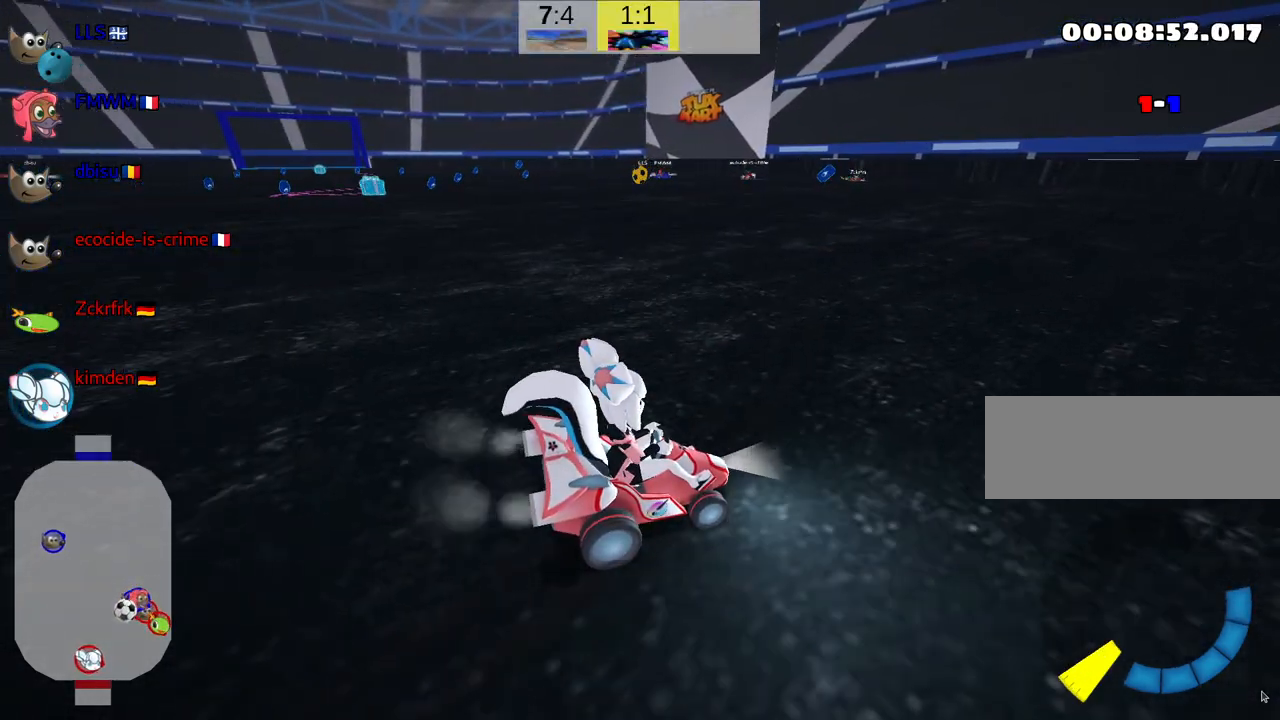
{"keys": ["down", "look"], "events": [[300, "up", "up"], [417, "down", "down"]]}
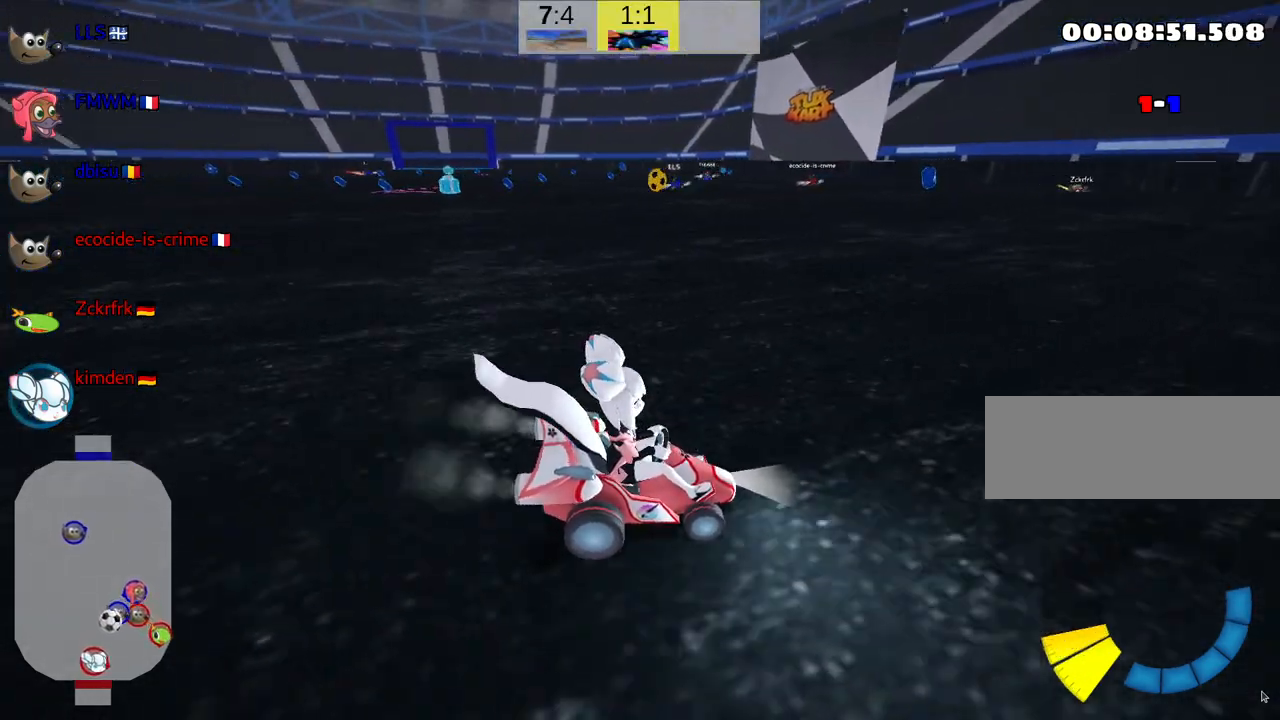
{"keys": ["down", "look"], "events": [[183, "down", "up"], [367, "down", "down"]]}
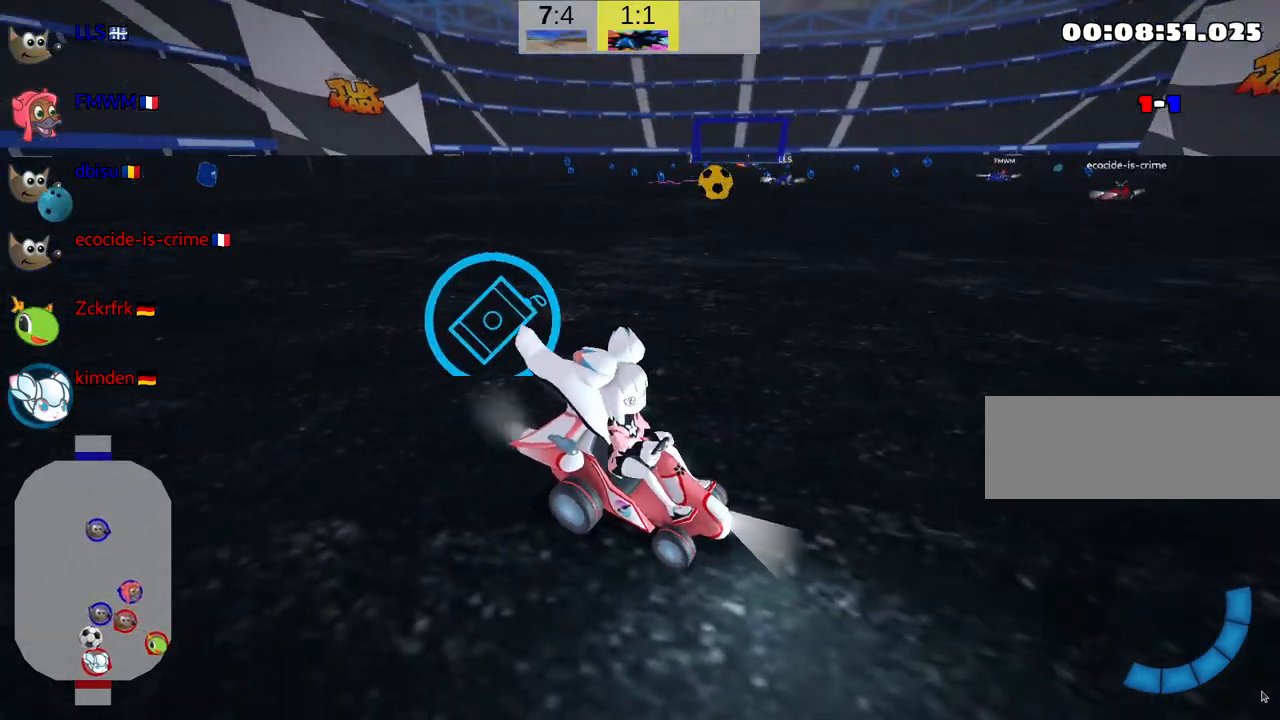
{"keys": ["down", "look"], "events": []}
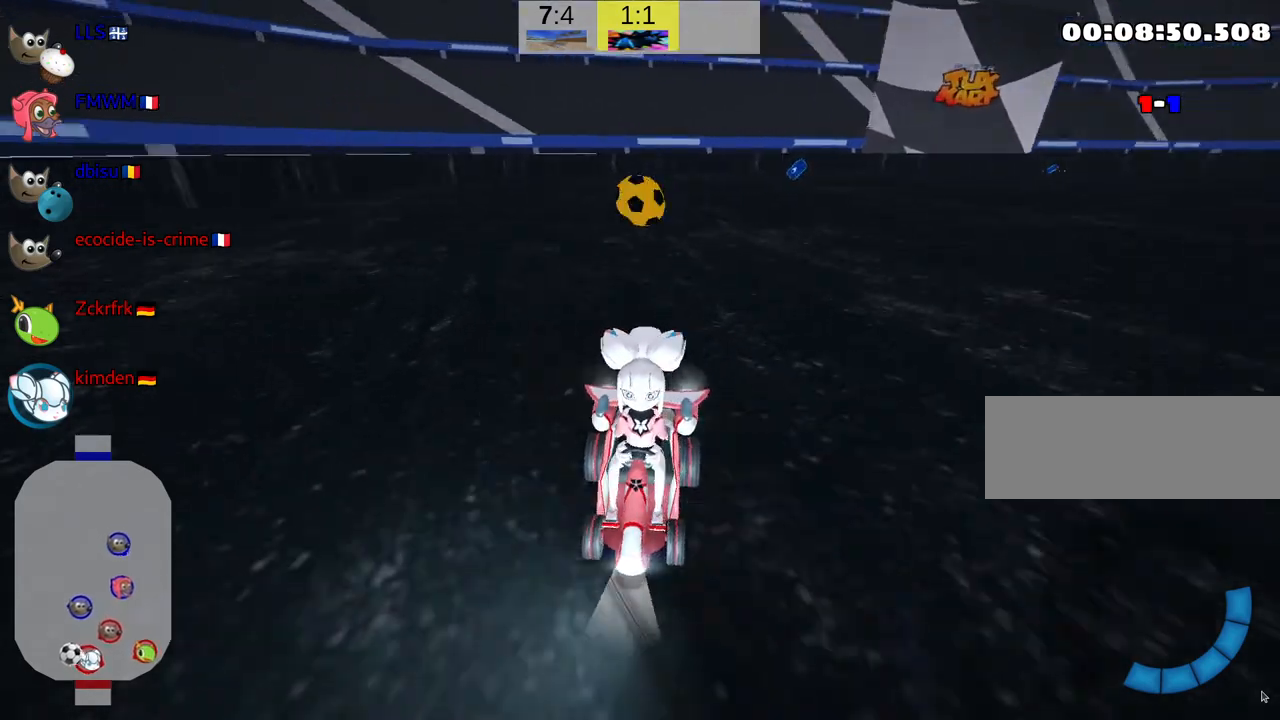
{"keys": ["down", "look"], "events": [[233, "right", "down"], [367, "right", "up"]]}
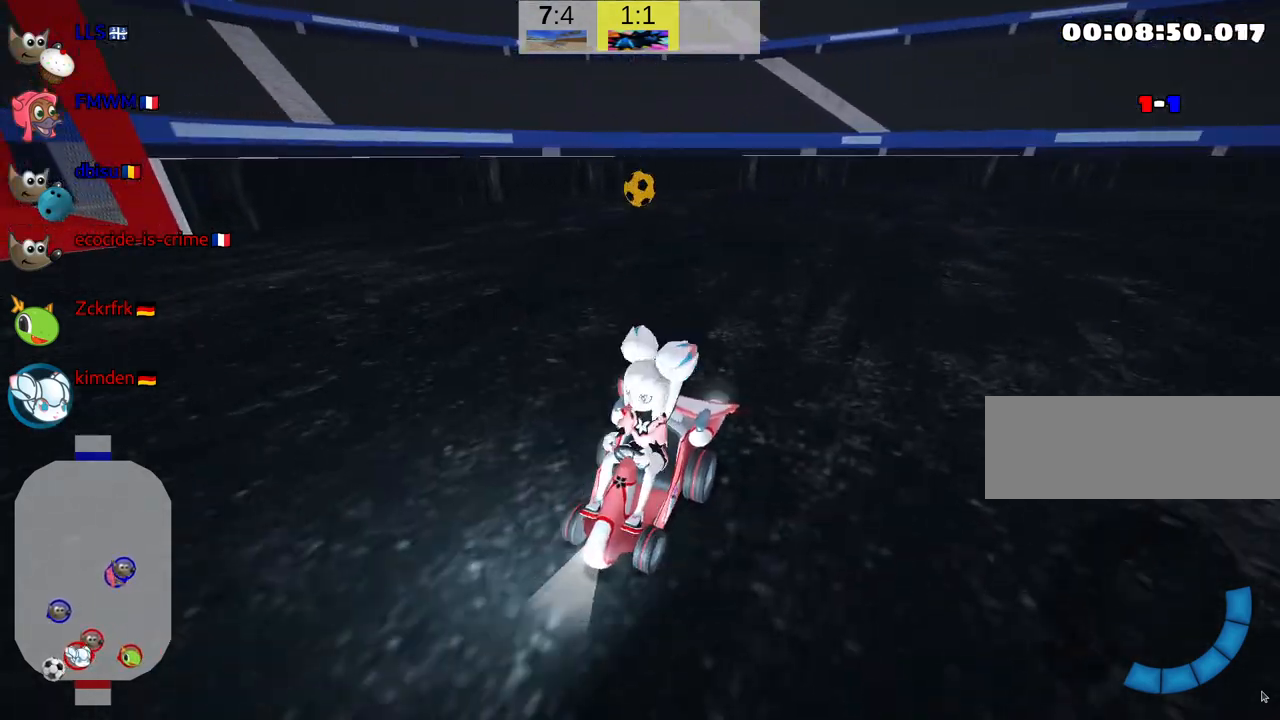
{"keys": ["down", "look"], "events": []}
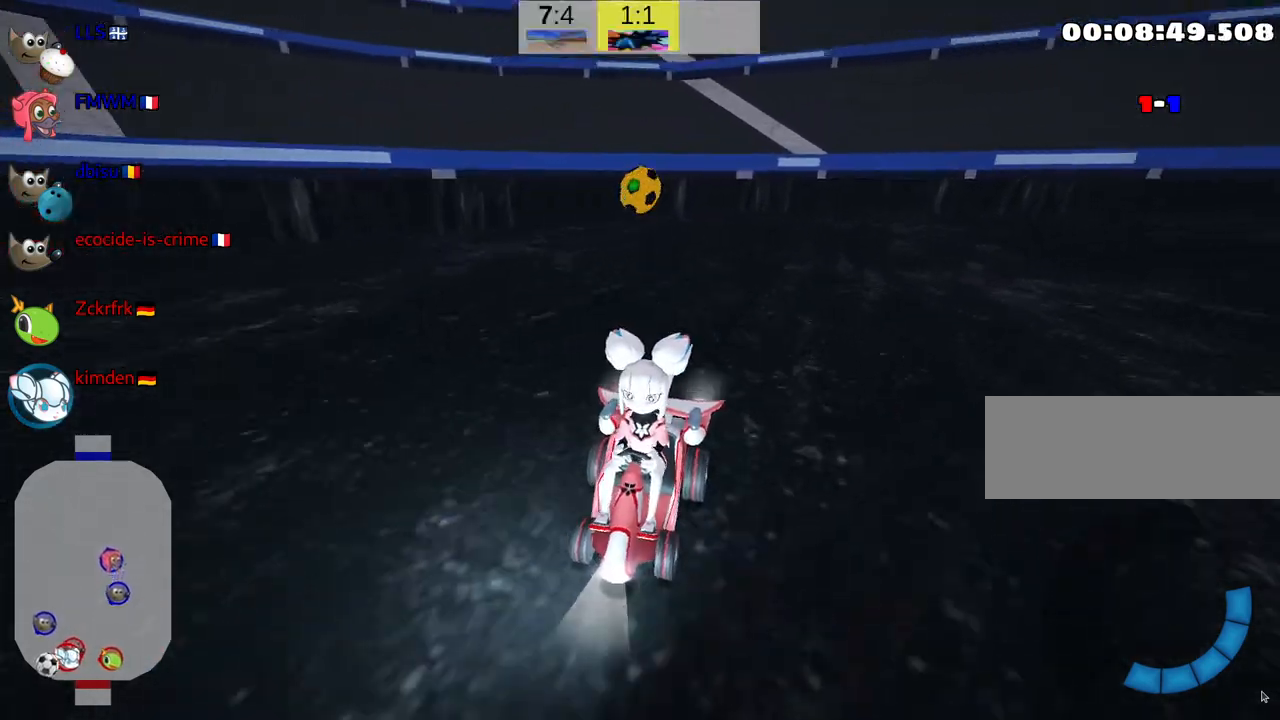
{"keys": ["down", "look"], "events": [[133, "left", "down"], [333, "left", "up"]]}
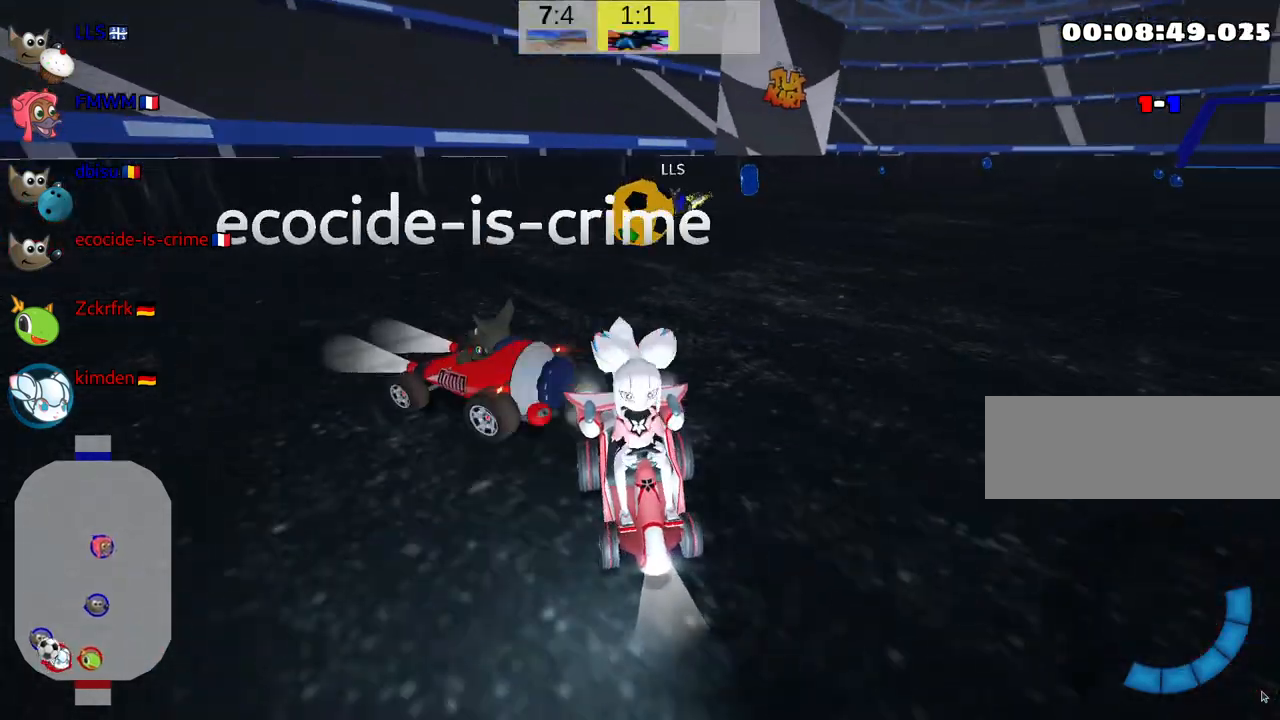
{"keys": ["down", "look", "right"], "events": [[333, "right", "down"]]}
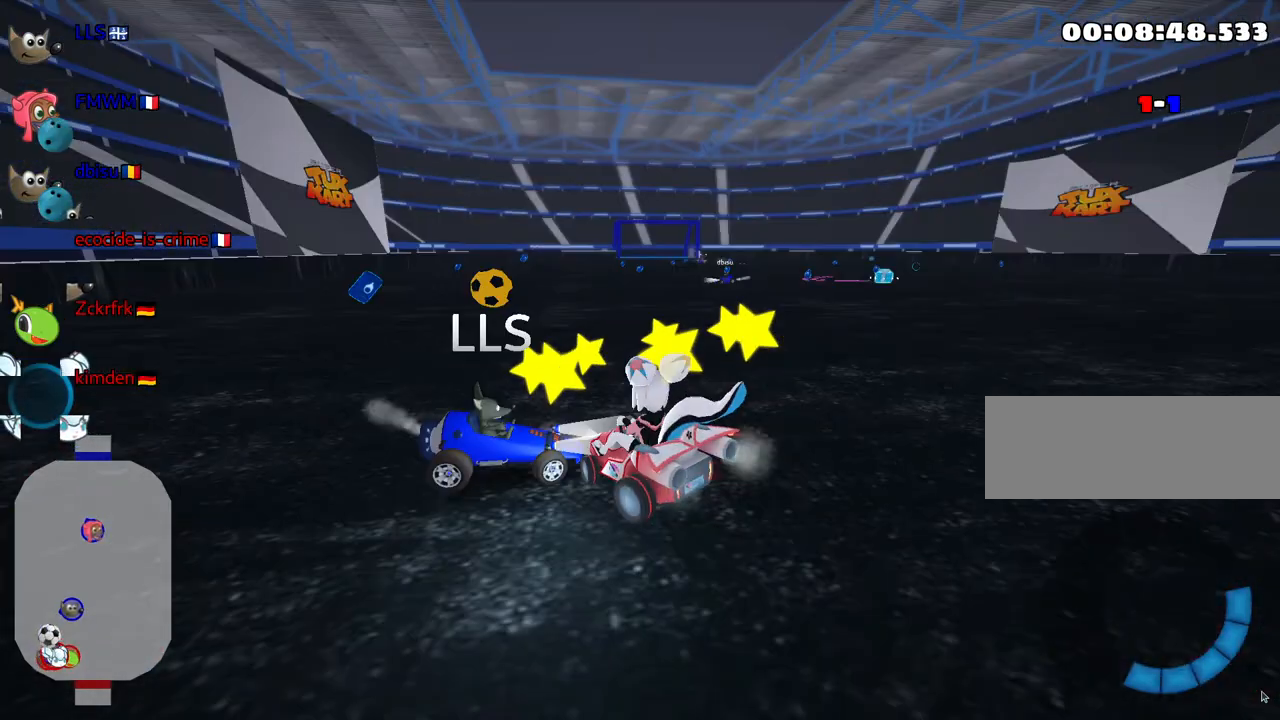
{"keys": ["right"], "events": [[217, "down", "up"], [500, "look", "up"]]}
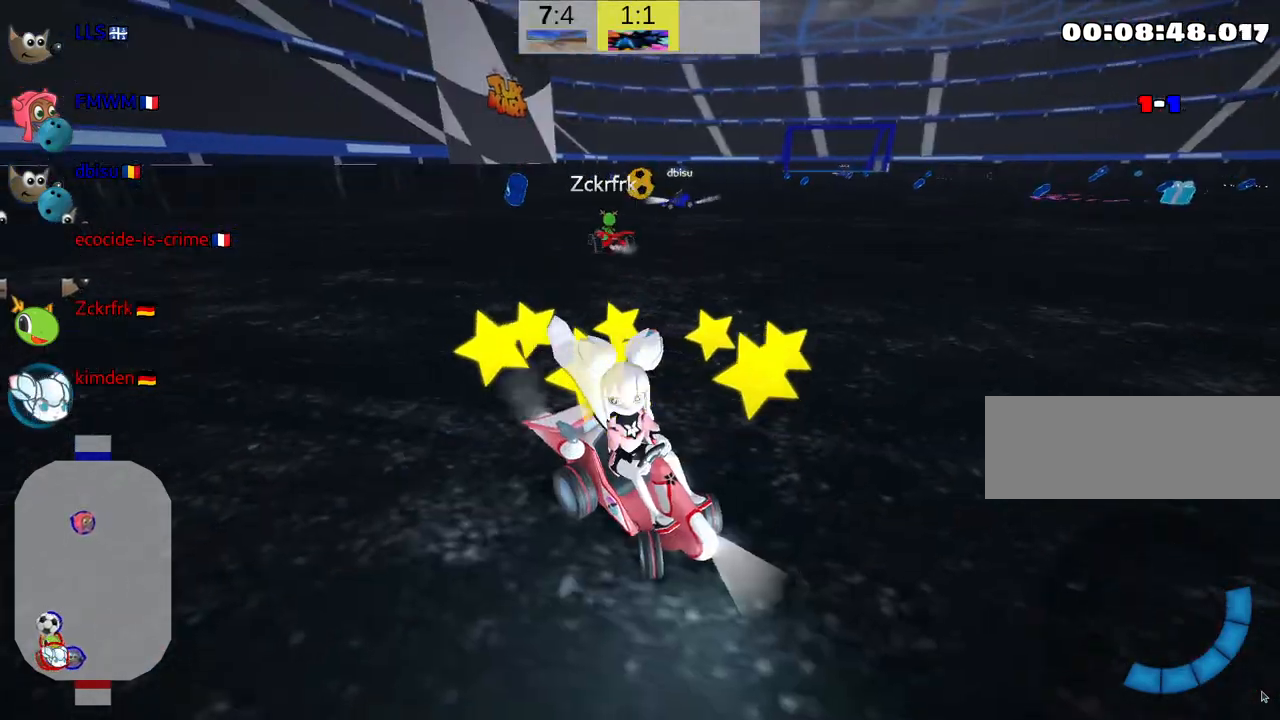
{"keys": ["left", "nitro", "skid", "up"], "events": [[117, "right", "up"], [117, "up", "down"], [350, "left", "down"], [450, "nitro", "down"], [500, "skid", "down"]]}
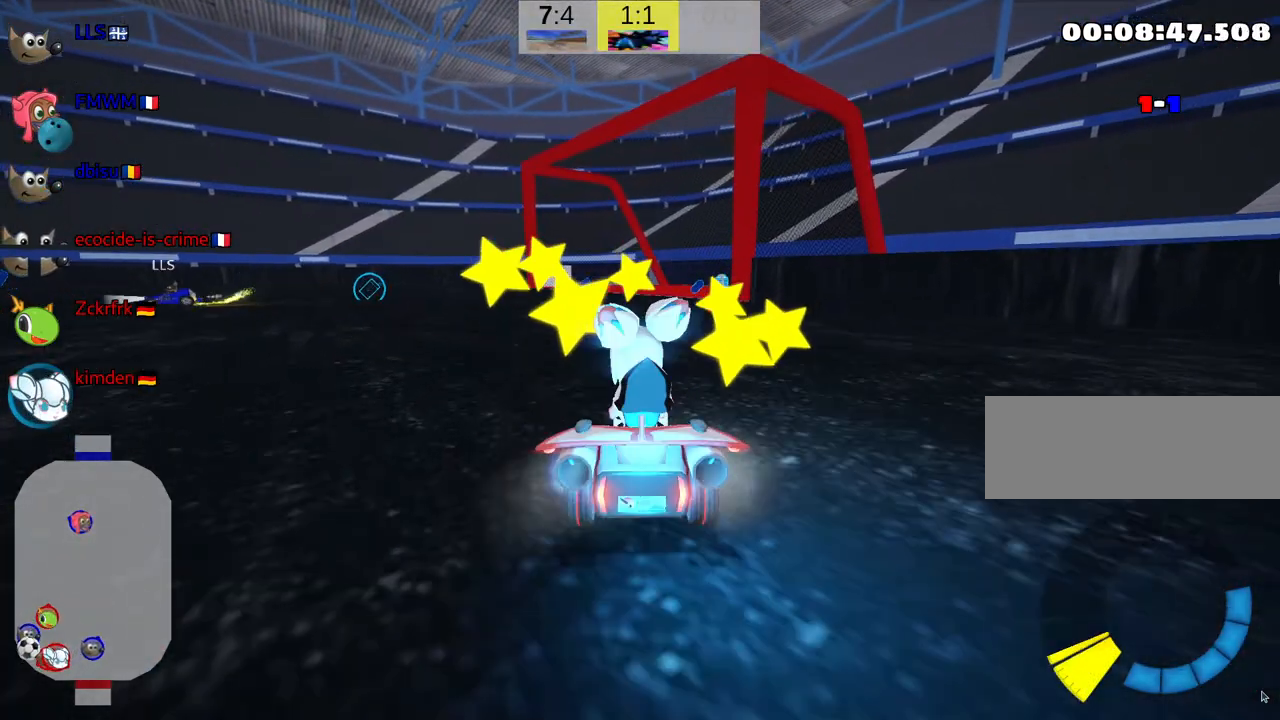
{"keys": ["right", "skid", "up"], "events": [[117, "nitro", "up"], [317, "right", "down"], [350, "left", "up"]]}
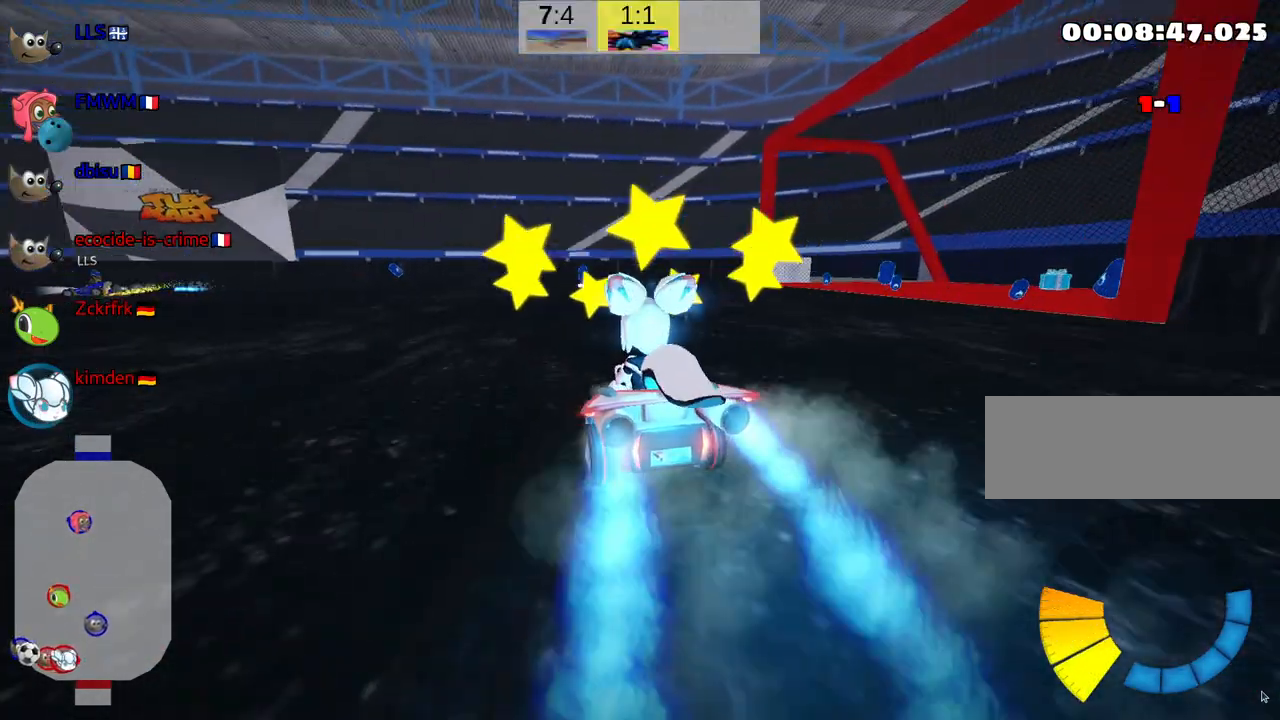
{"keys": ["right", "up"], "events": [[50, "skid", "up"]]}
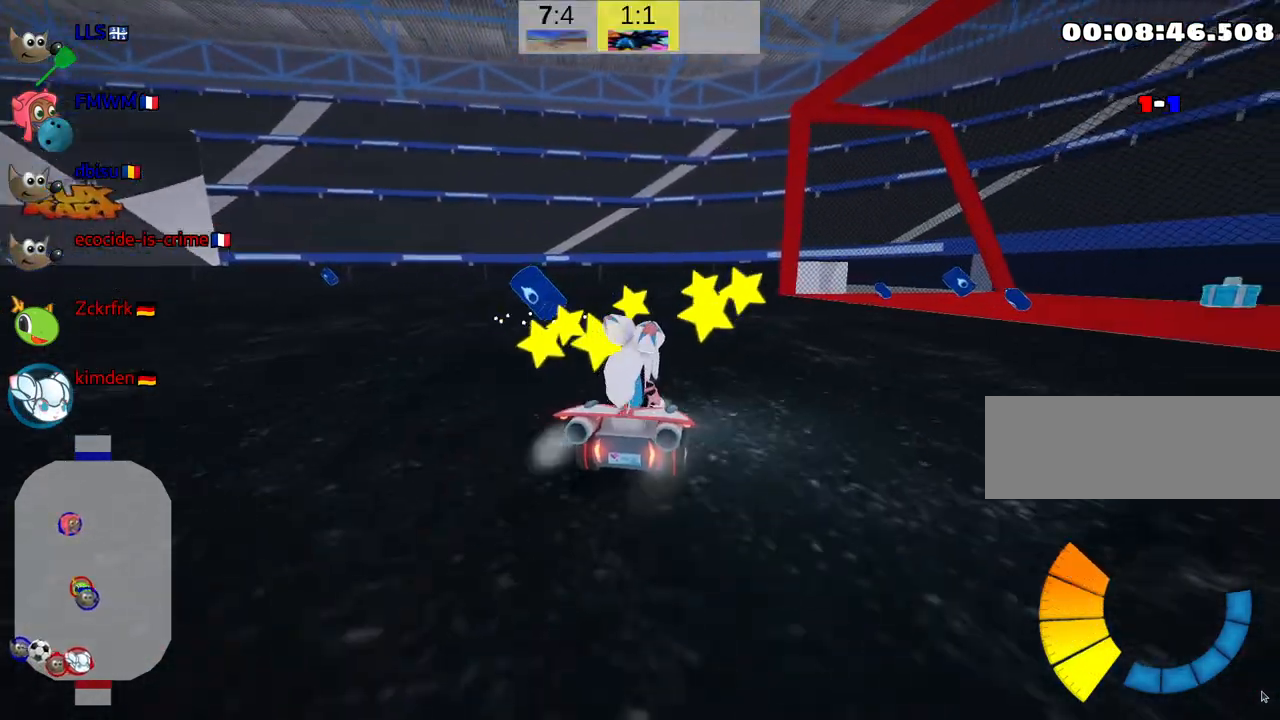
{"keys": ["right", "skid"], "events": [[67, "skid", "down"], [183, "up", "up"]]}
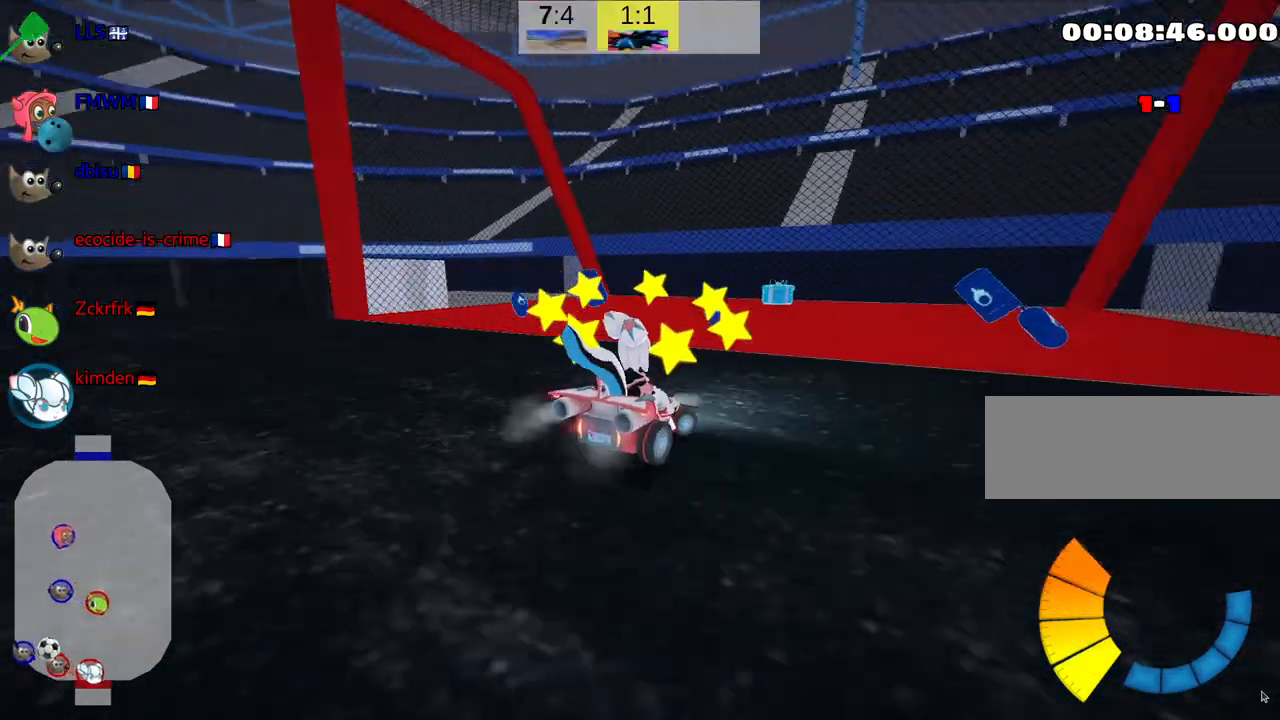
{"keys": ["left", "skid"], "events": [[100, "right", "up"], [250, "left", "down"]]}
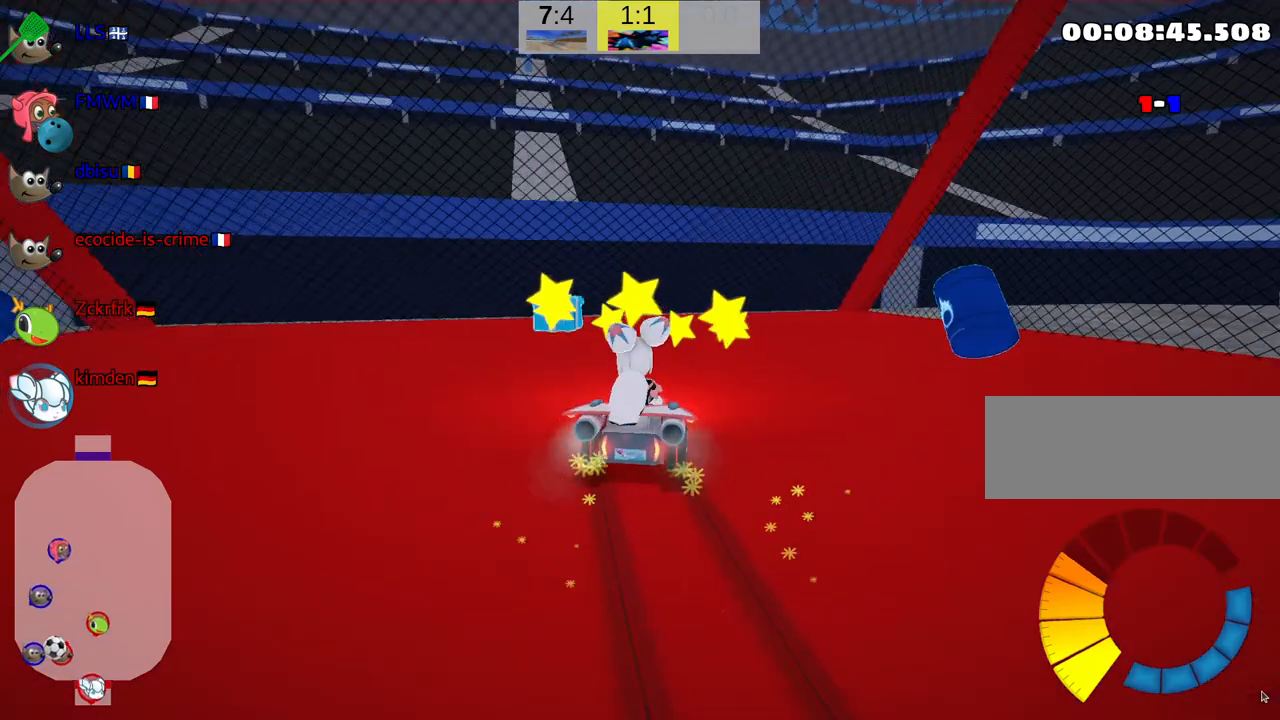
{"keys": ["down", "look"], "events": [[33, "skid", "up"], [117, "left", "up"], [217, "down", "down"], [367, "look", "down"]]}
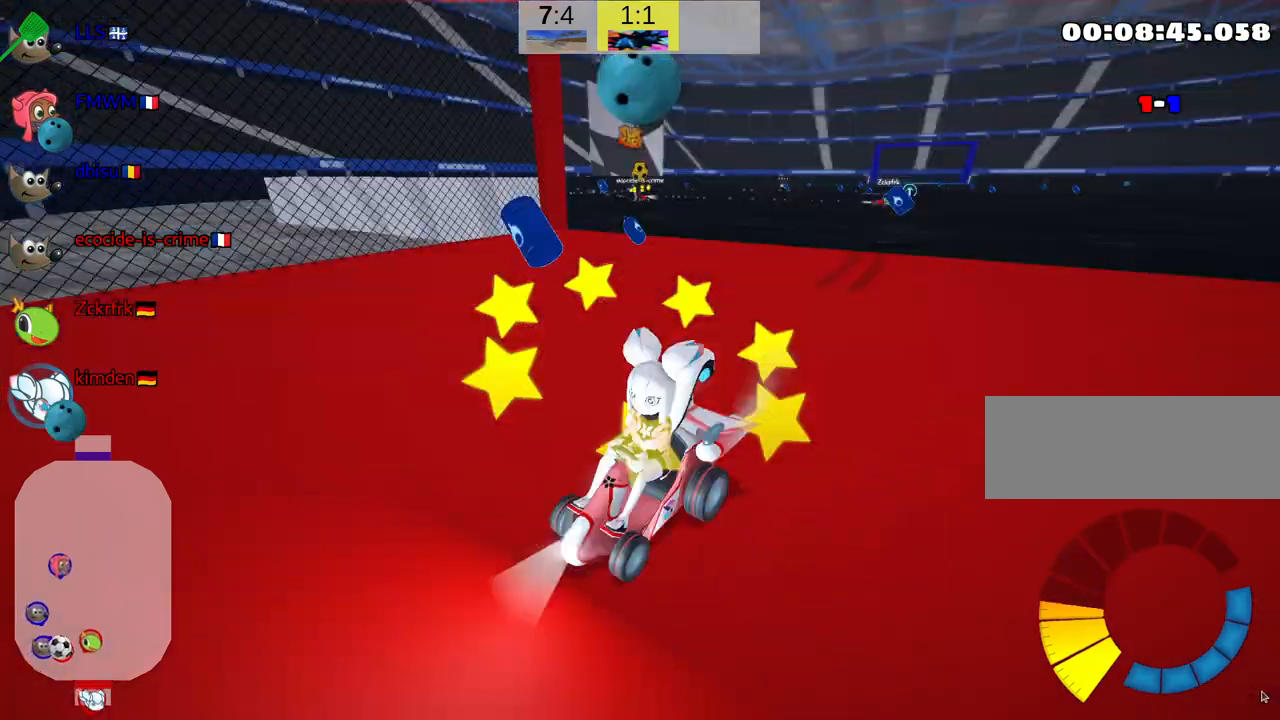
{"keys": ["down", "look", "right"], "events": [[367, "right", "down"]]}